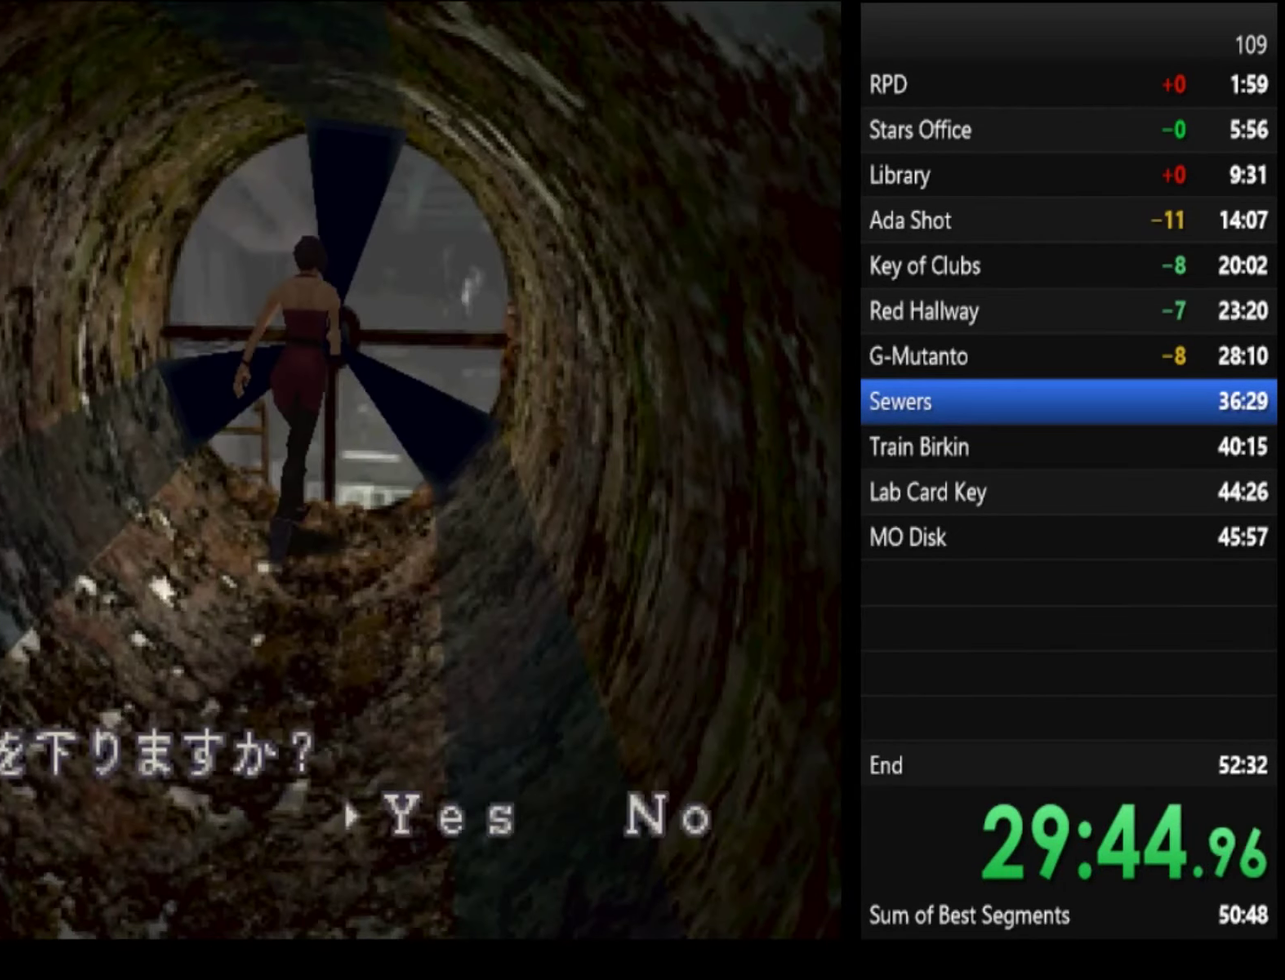
Gameplay with a controller (PlayStation layout); each line is a JSON object with the inputs held at the frame after it. "events" lists button and stick changes between this image and that frame as [ms after this image, input, new state], when the widget could be followed in between.
{"buttons": ["SQUARE"], "left_stick": "center", "right_stick": "center", "events": [[167, "CROSS", "down"], [333, "CROSS", "up"]]}
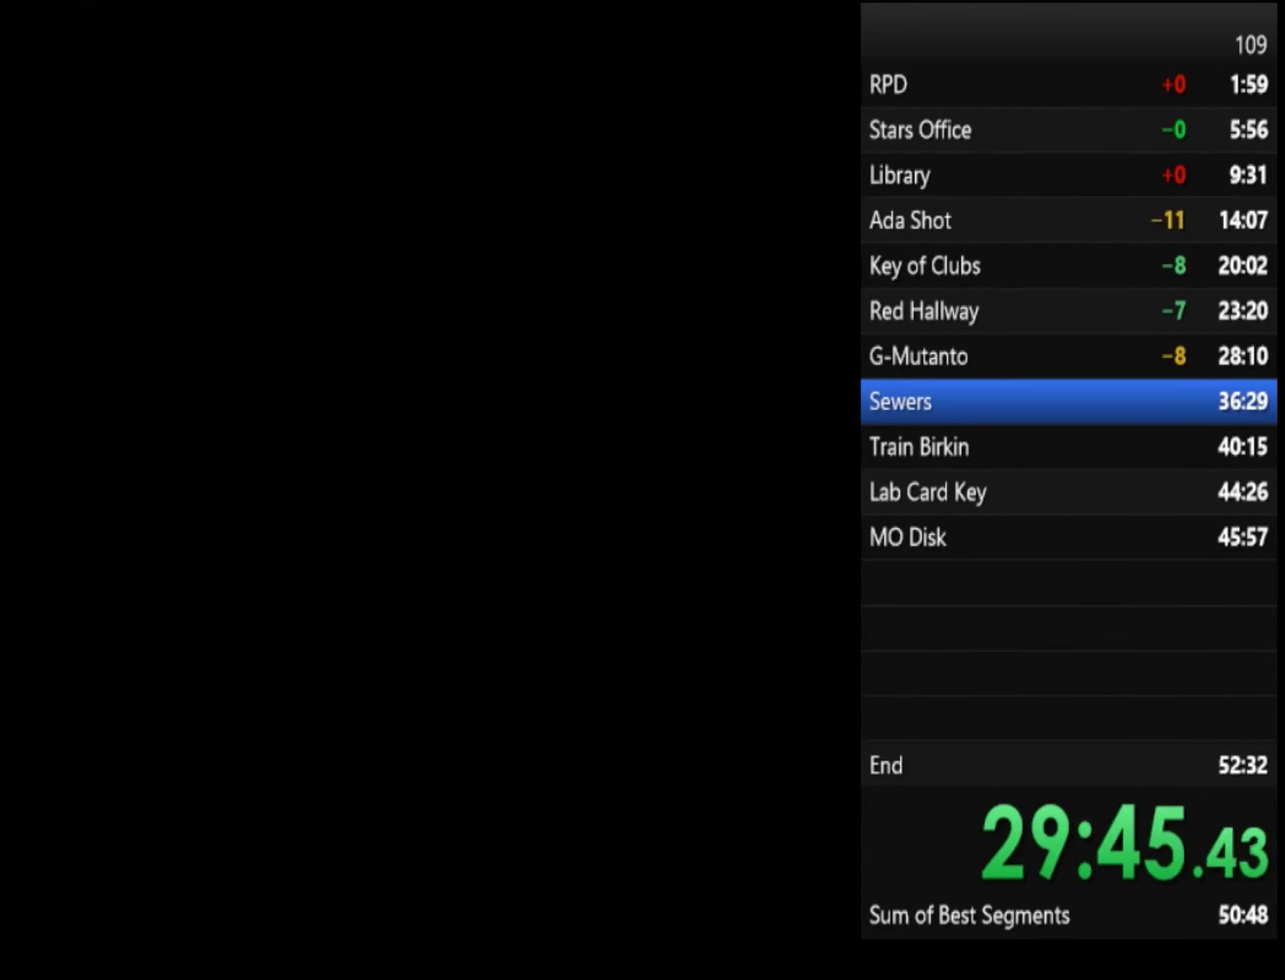
{"buttons": [], "left_stick": "up", "right_stick": "center", "events": [[133, "SQUARE", "up"], [467, "left_stick", "up"]]}
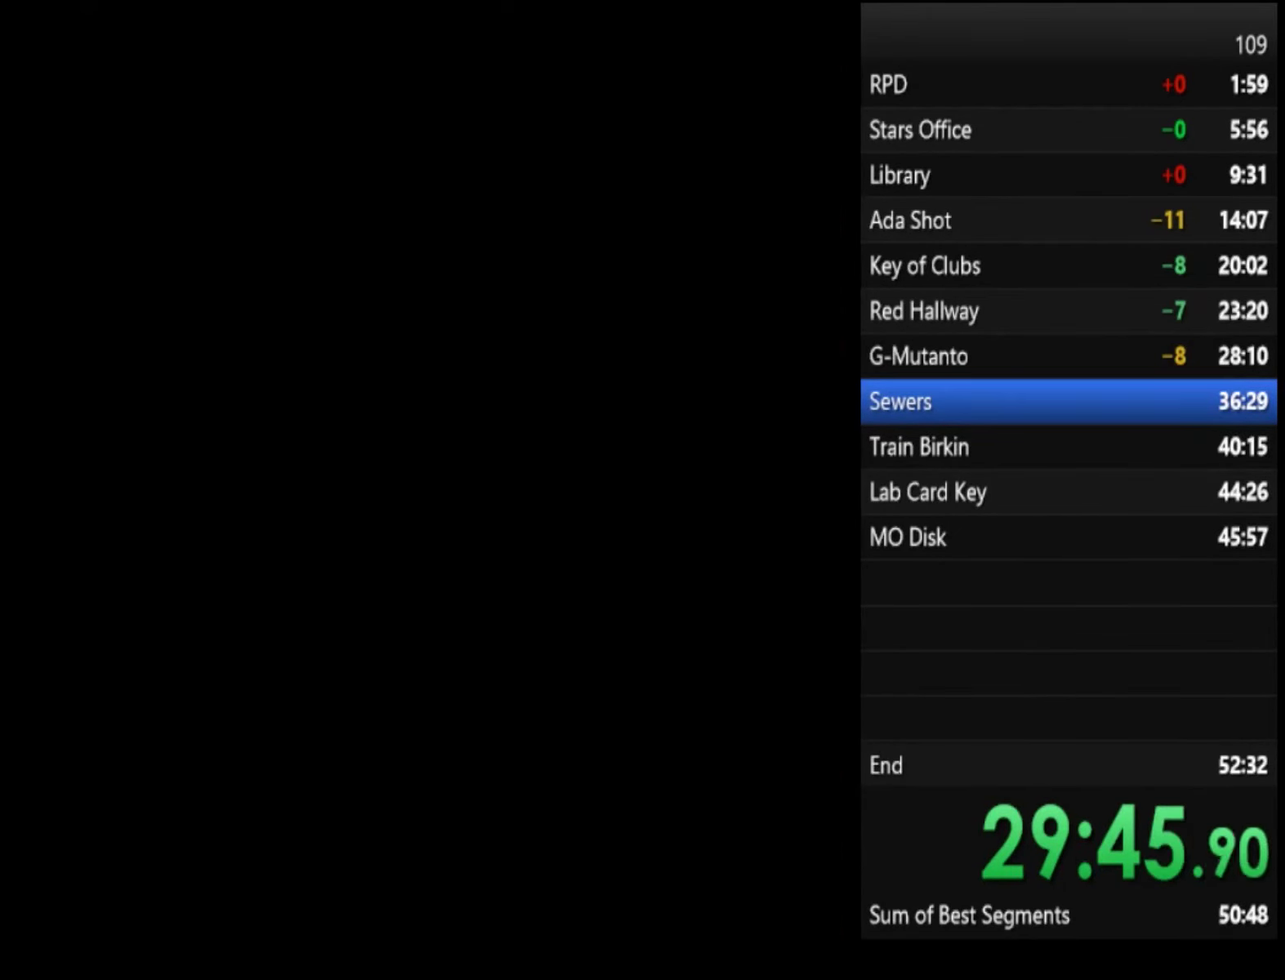
{"buttons": [], "left_stick": "up", "right_stick": "center", "events": []}
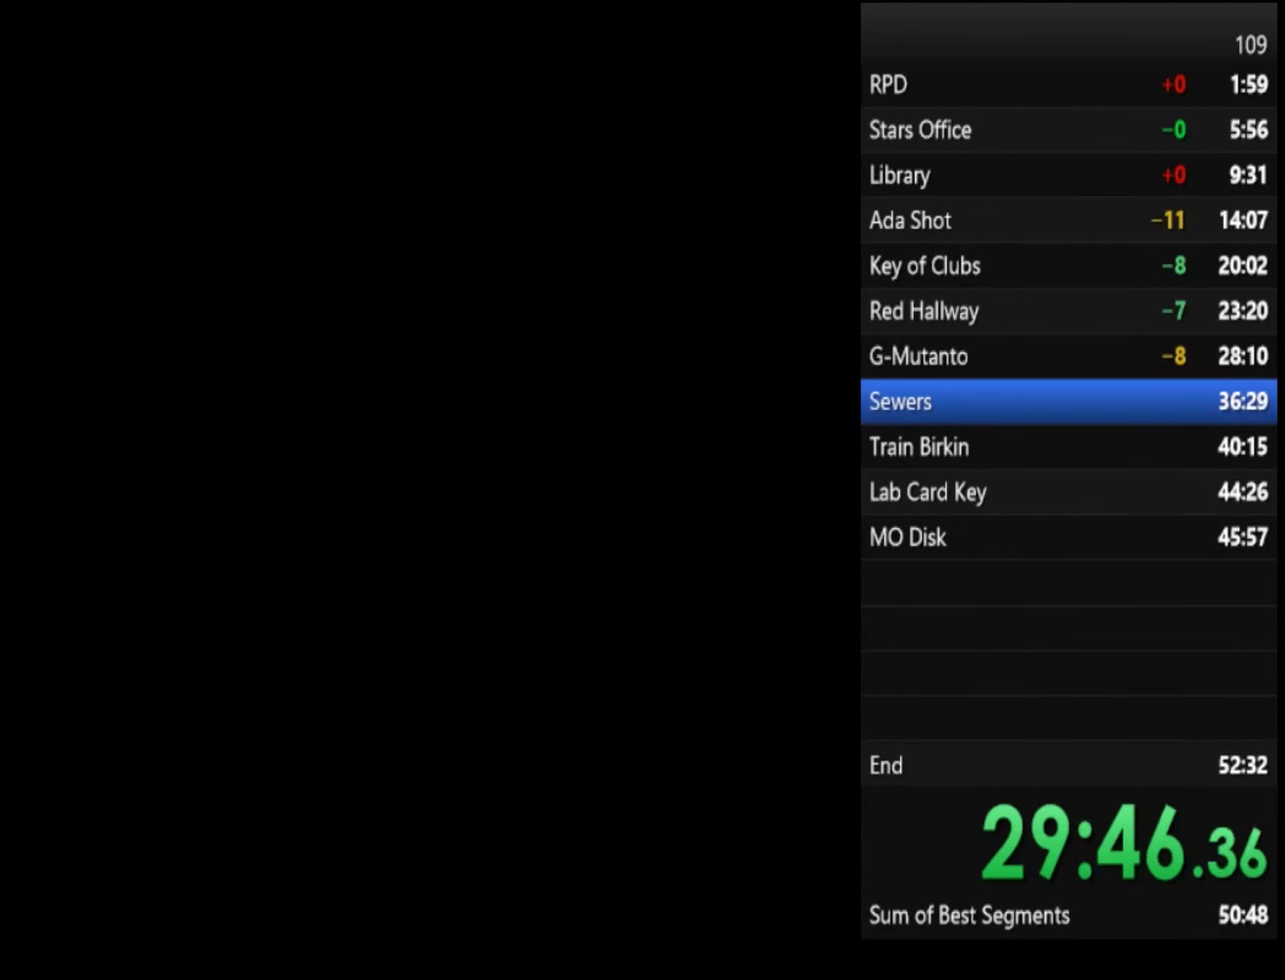
{"buttons": [], "left_stick": "up", "right_stick": "center", "events": []}
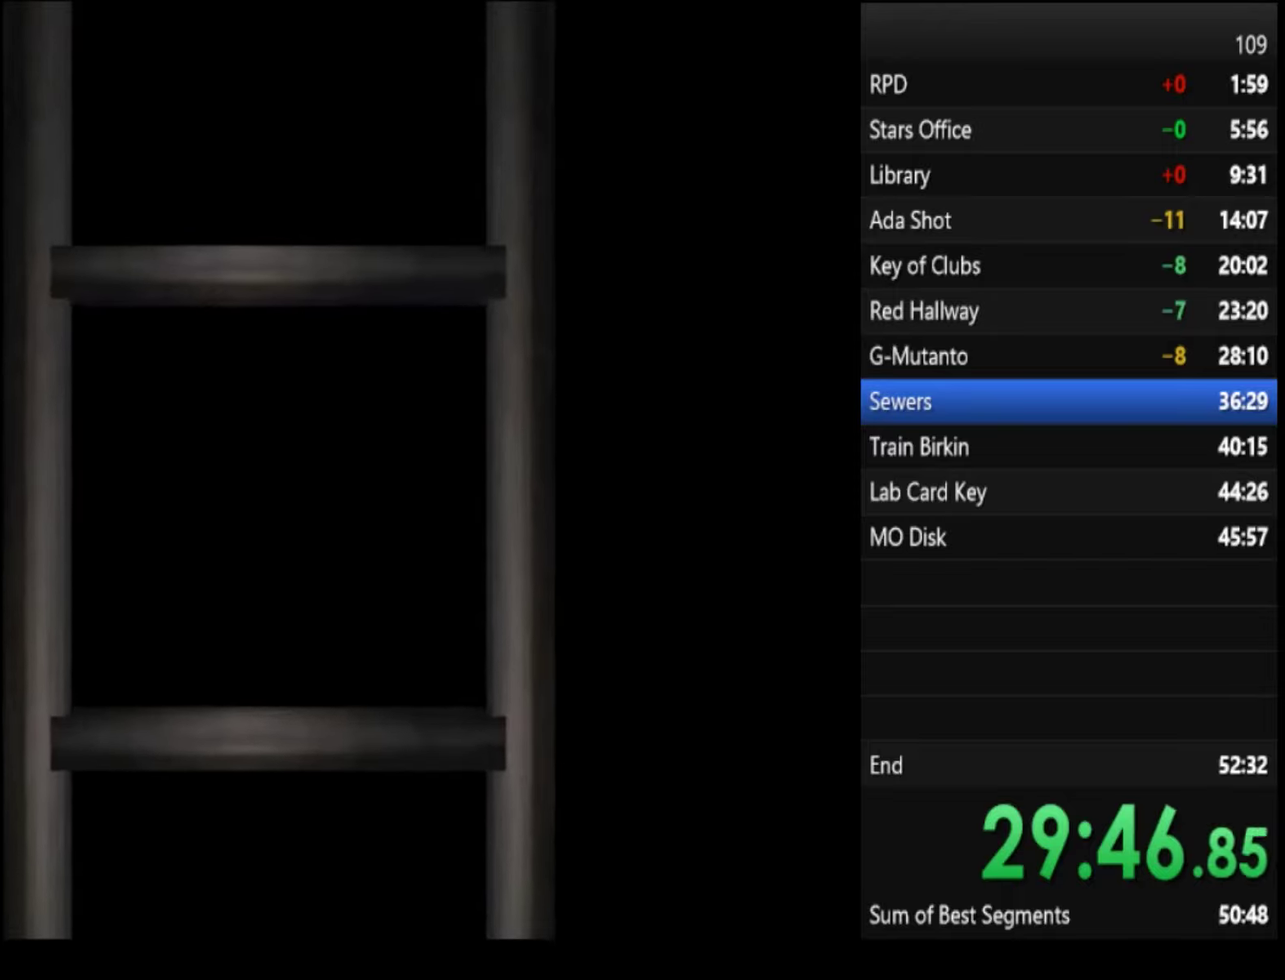
{"buttons": [], "left_stick": "up", "right_stick": "center", "events": []}
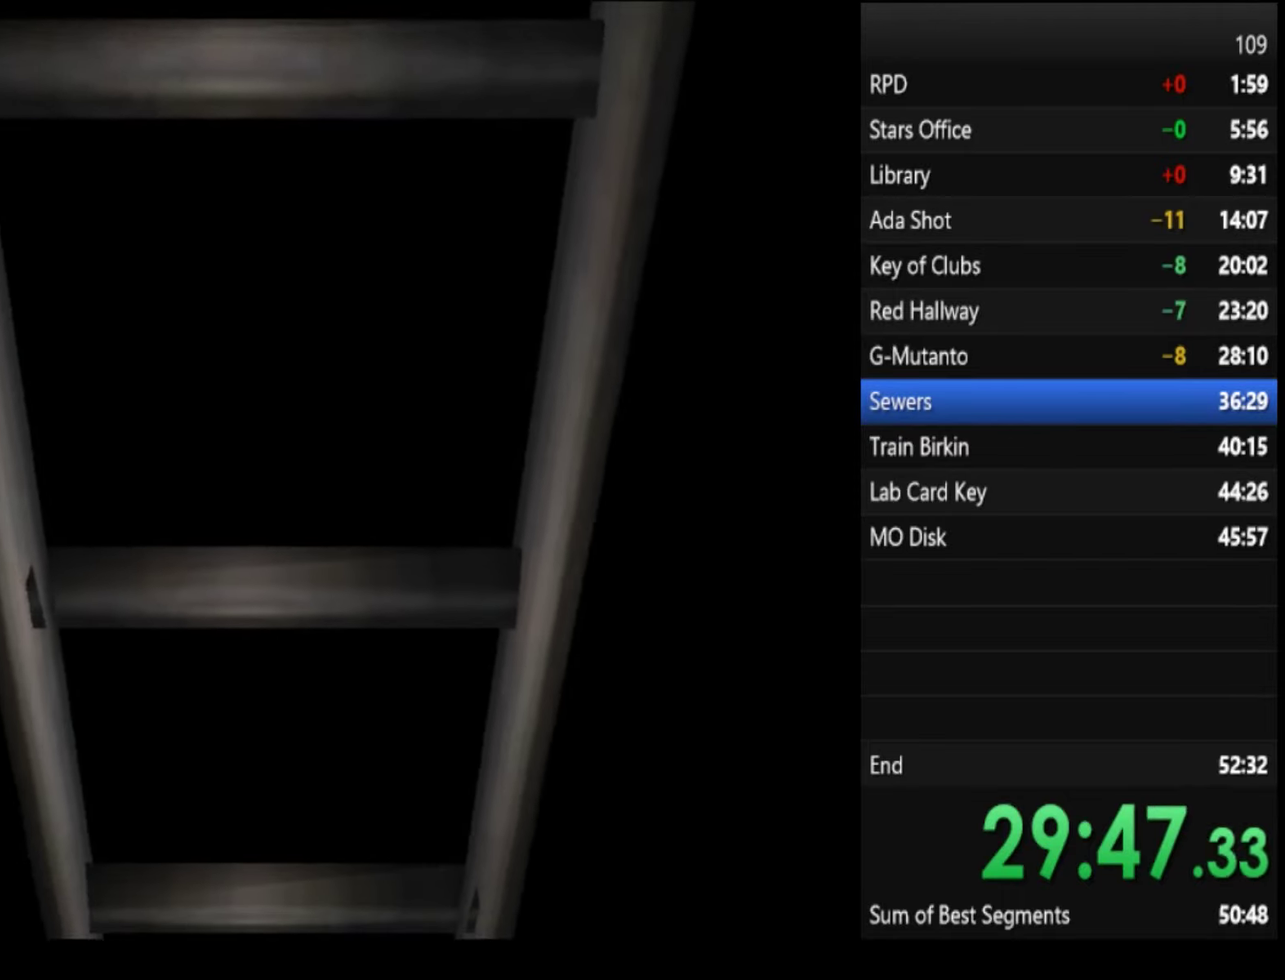
{"buttons": [], "left_stick": "up", "right_stick": "center", "events": []}
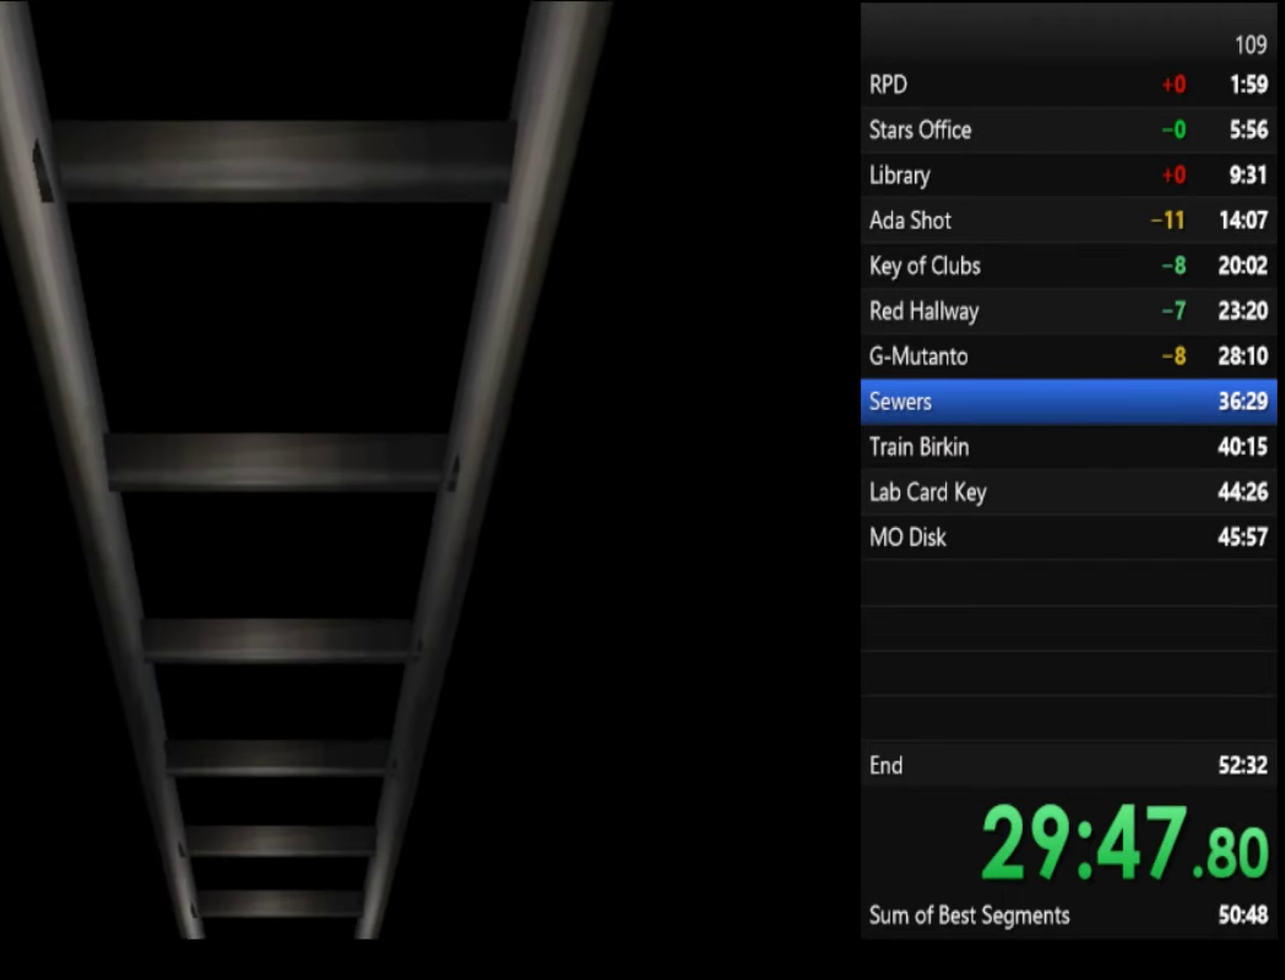
{"buttons": ["SQUARE"], "left_stick": "up", "right_stick": "center", "events": [[66, "SQUARE", "down"]]}
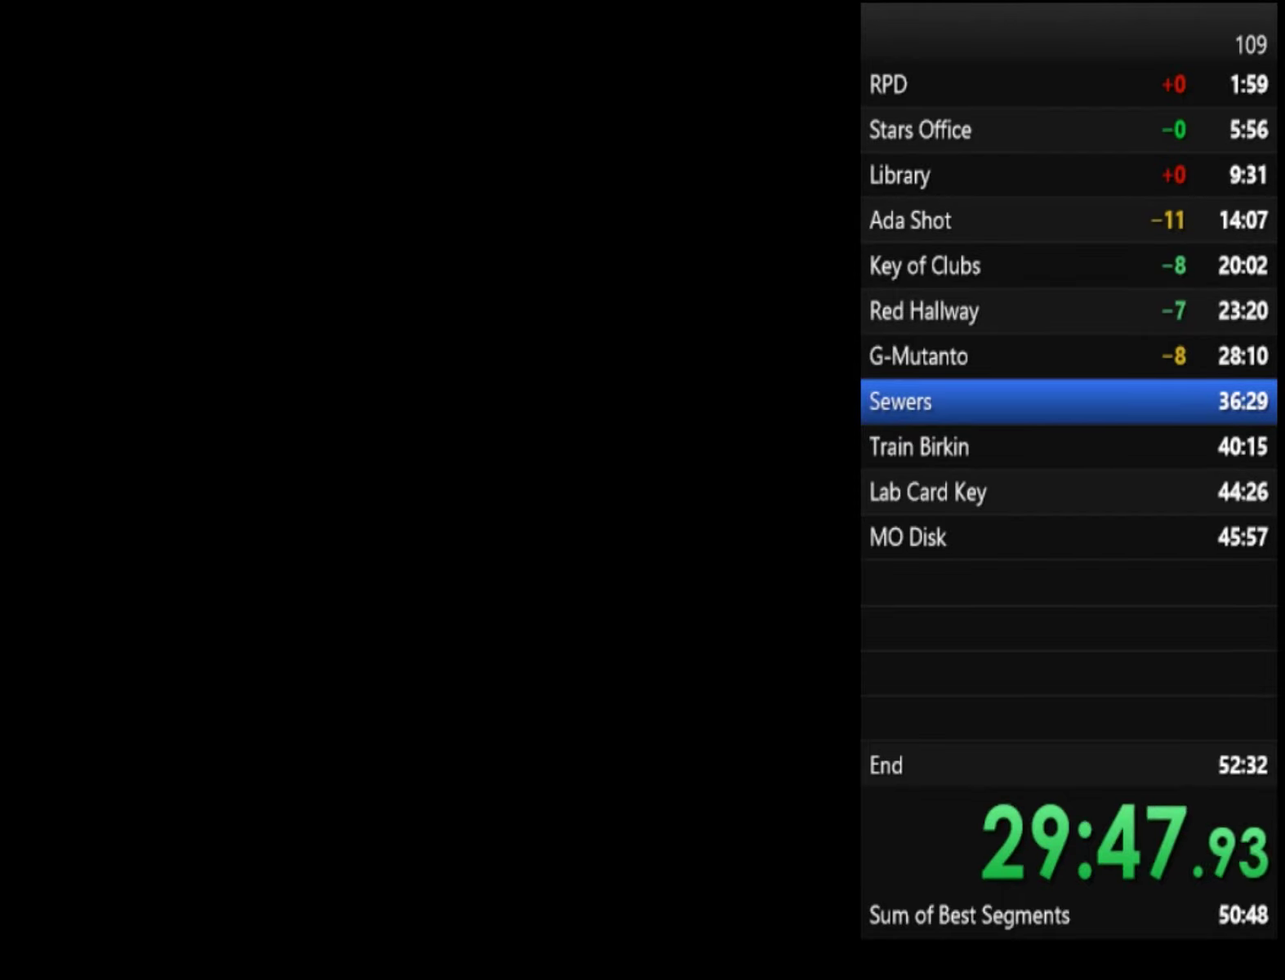
{"buttons": ["SQUARE"], "left_stick": "up", "right_stick": "center", "events": []}
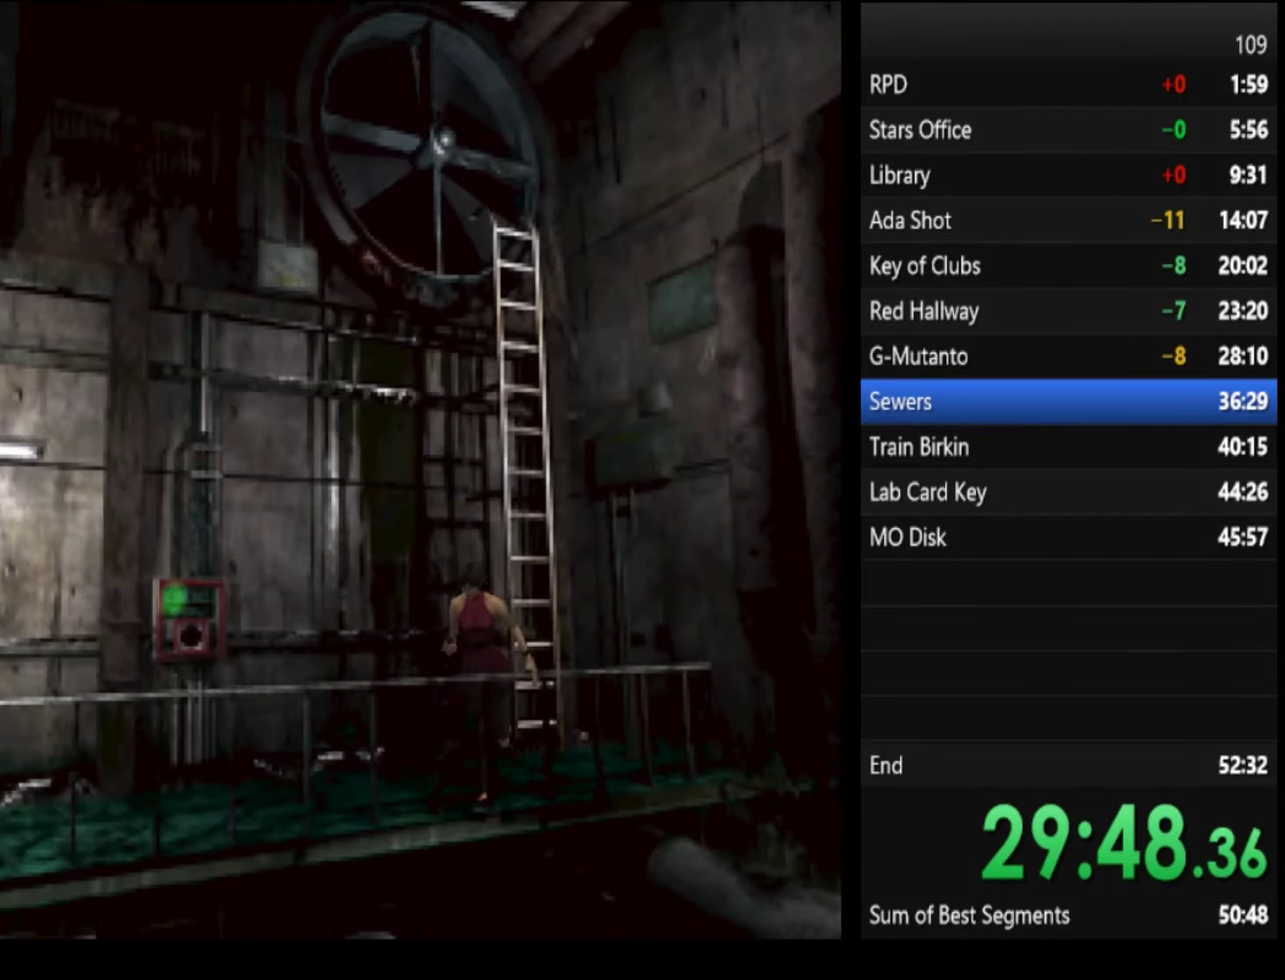
{"buttons": ["SQUARE"], "left_stick": "up", "right_stick": "center", "events": [[166, "left_stick", "up-right"], [400, "left_stick", "up"]]}
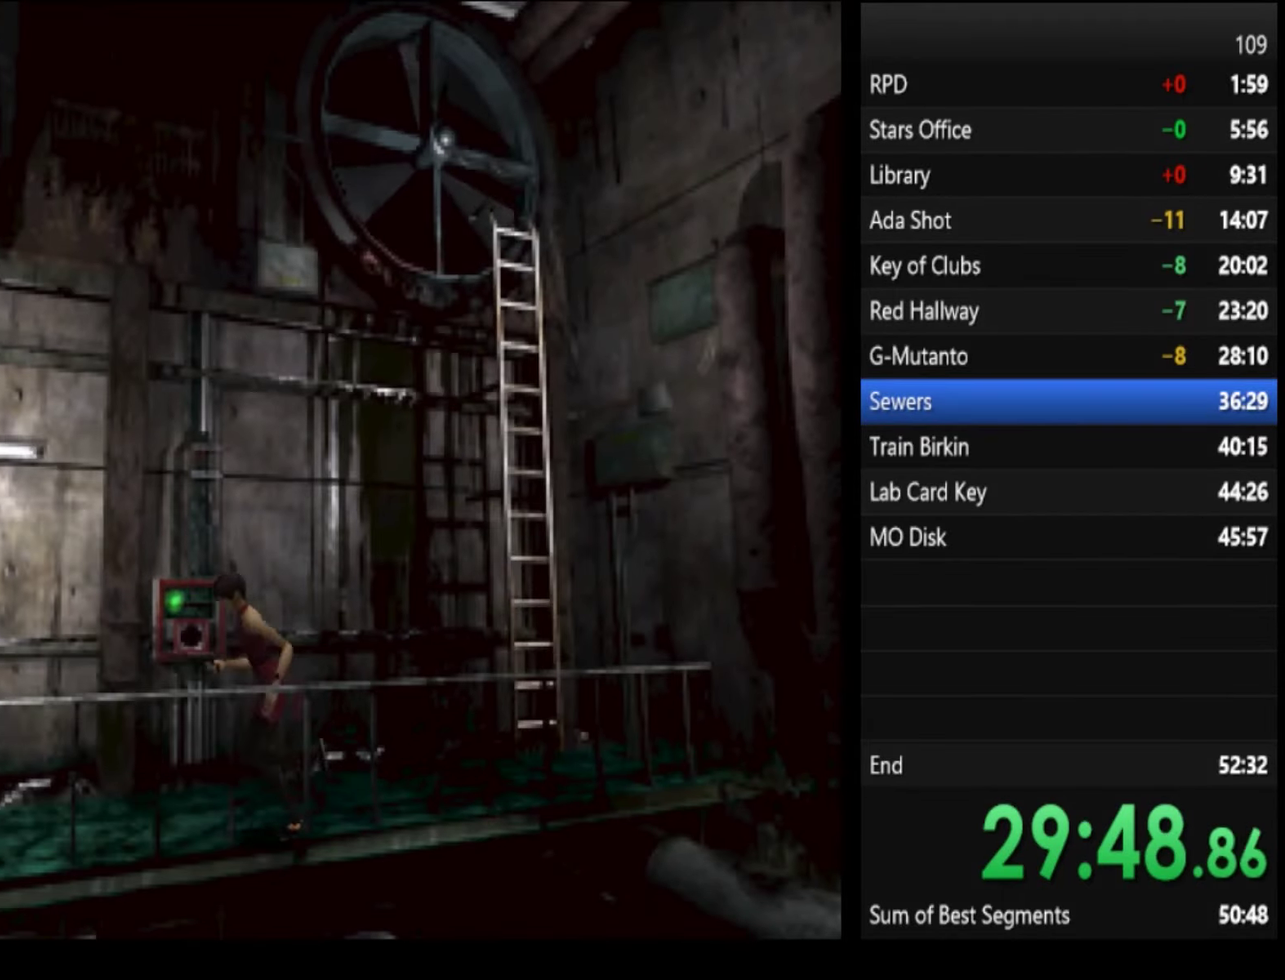
{"buttons": ["SQUARE"], "left_stick": "up", "right_stick": "center", "events": [[100, "left_stick", "up-left"], [233, "left_stick", "up"]]}
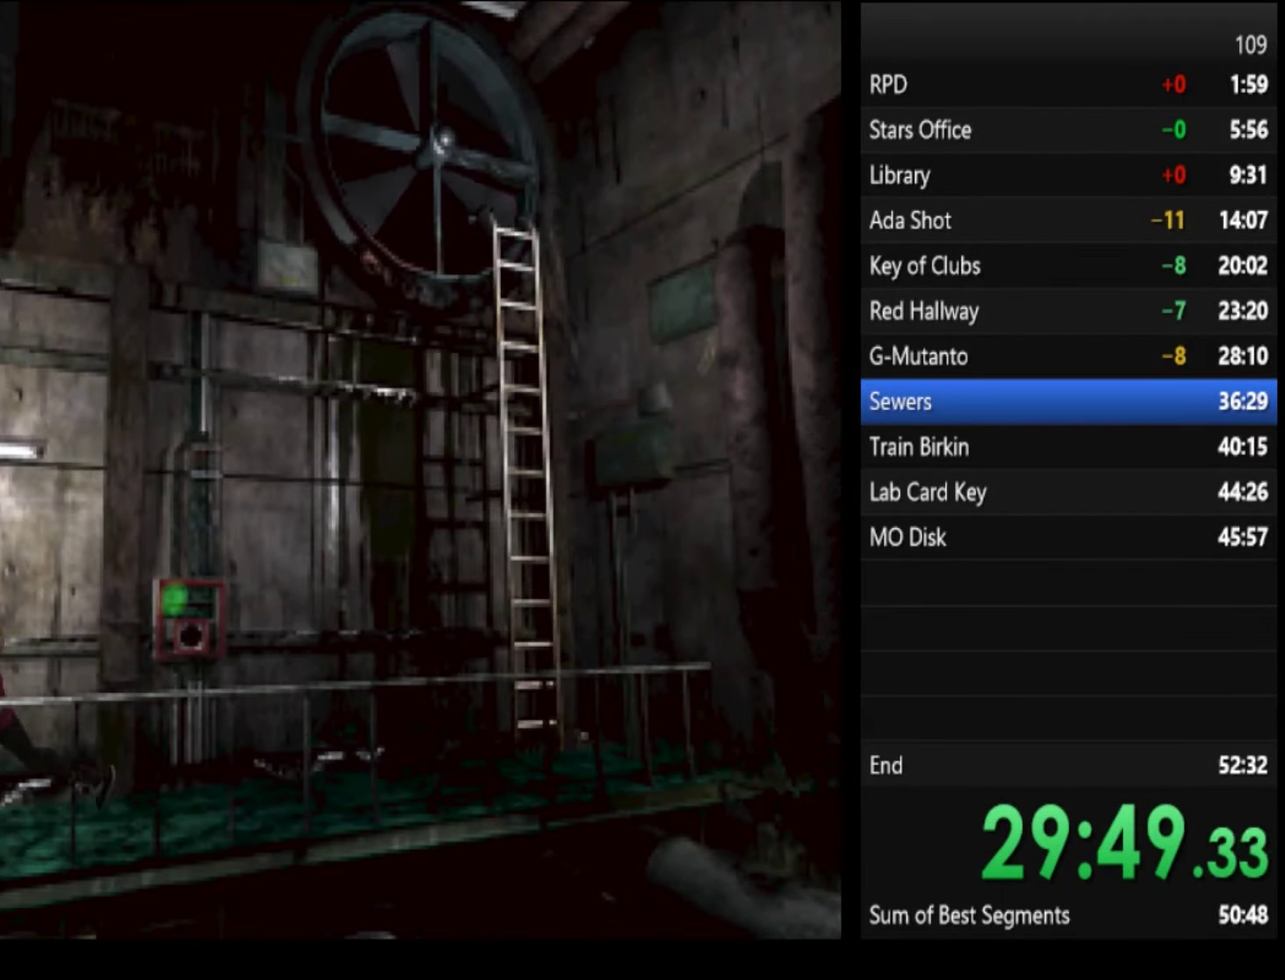
{"buttons": ["CIRCLE"], "left_stick": "center", "right_stick": "center", "events": [[100, "SQUARE", "up"], [166, "left_stick", "center"], [466, "CIRCLE", "down"]]}
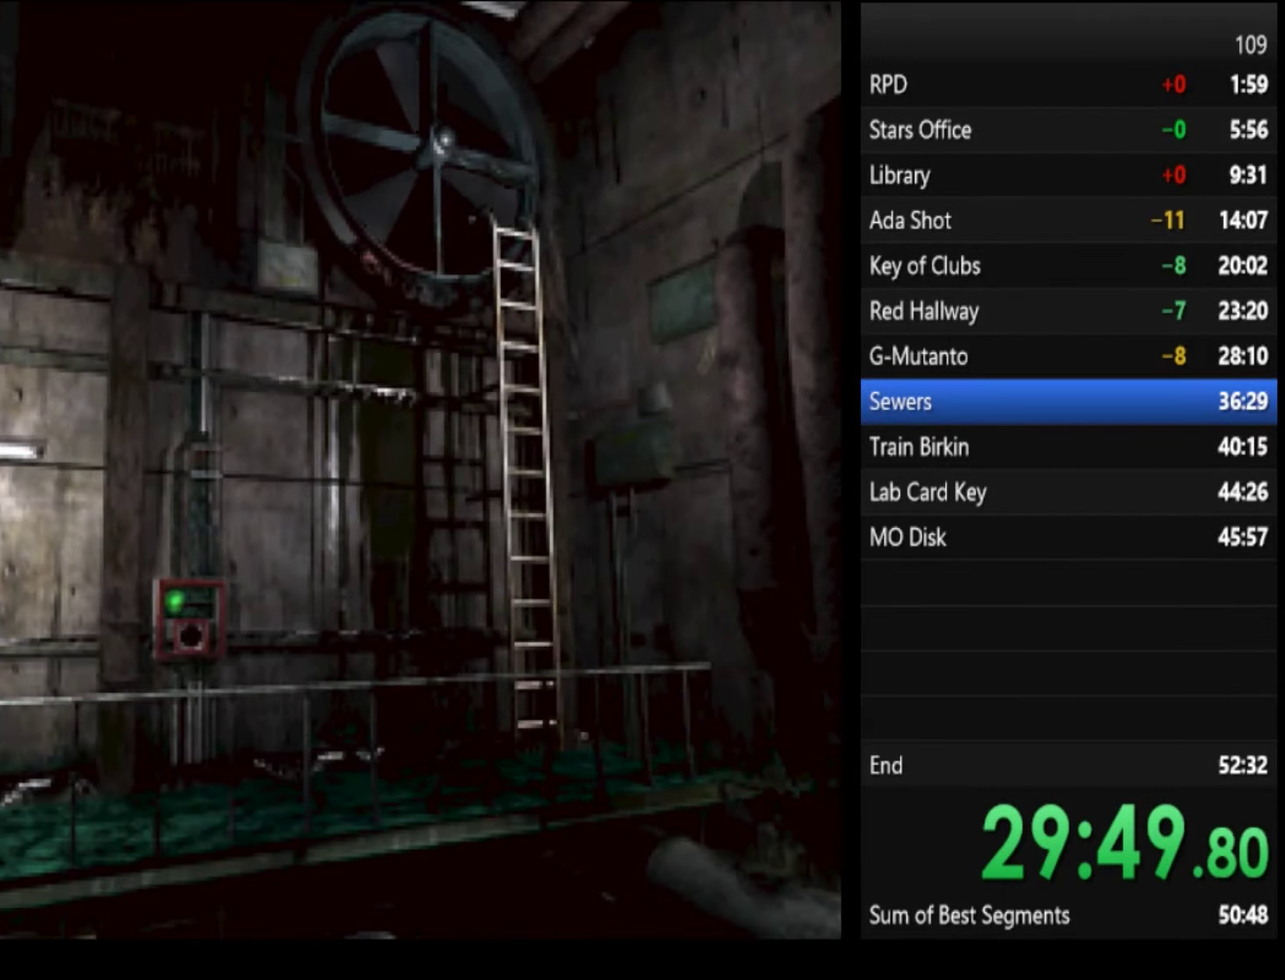
{"buttons": ["CROSS"], "left_stick": "center", "right_stick": "center", "events": [[66, "CIRCLE", "up"], [466, "CROSS", "down"]]}